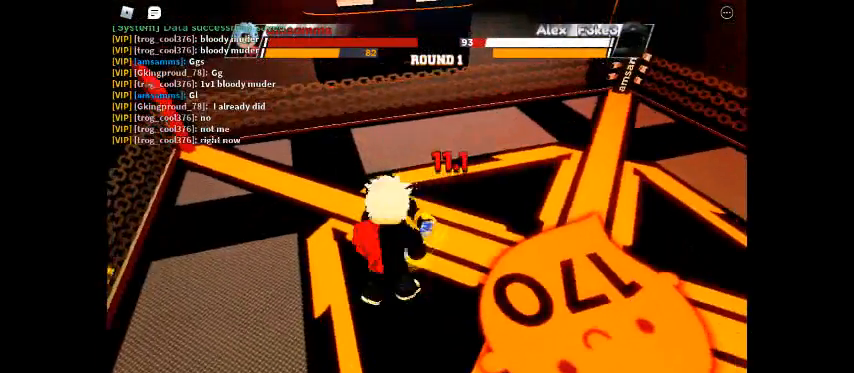
Gameplay with keyboard; each line is a JSON object with the keys held at the frame after it. "events" lists presses ("down") and releases ("up") of "c", "ctrl", "e", "f", "r", "space" and "x" between this image and that frame as [ms after this image, input, new state], when the widget could be followed in between. No other keys are recorded. Mouse input is not recorded.
{"keys": ["space"], "events": []}
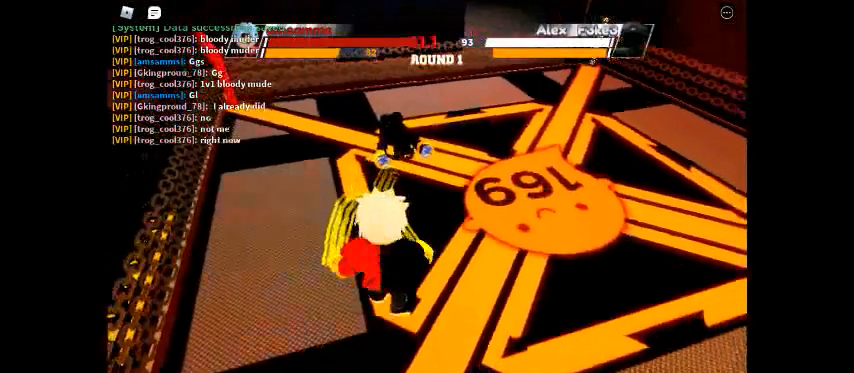
{"keys": ["space"], "events": []}
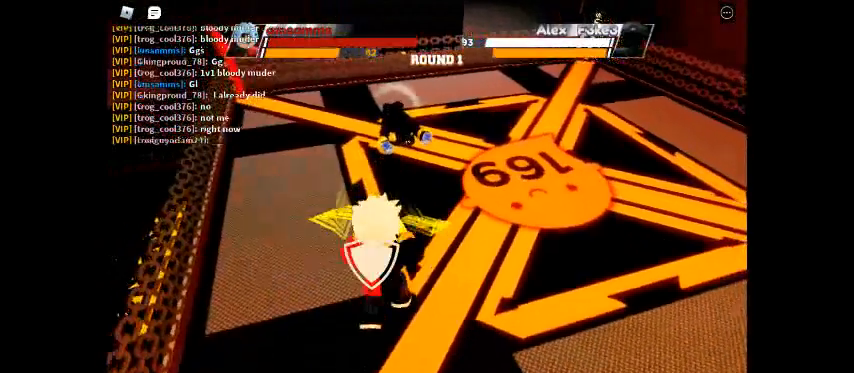
{"keys": ["space"], "events": []}
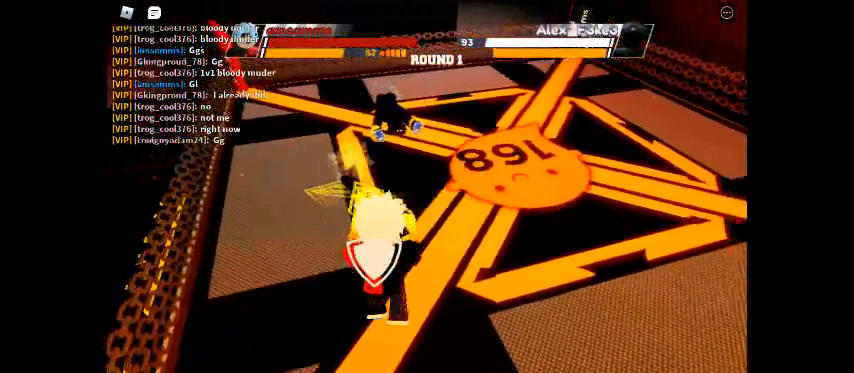
{"keys": ["space"], "events": []}
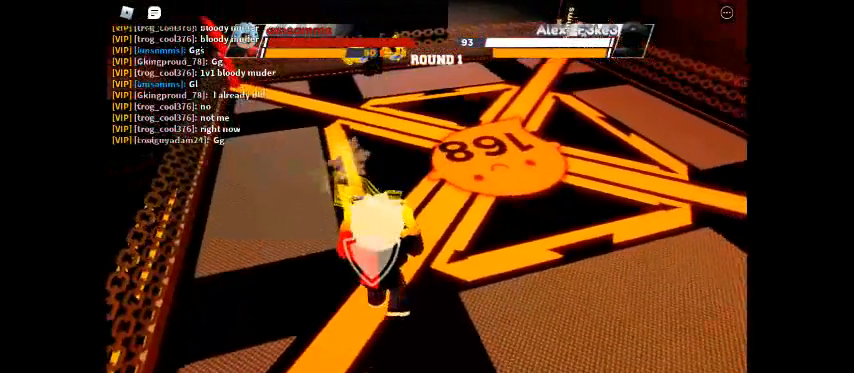
{"keys": ["space"], "events": []}
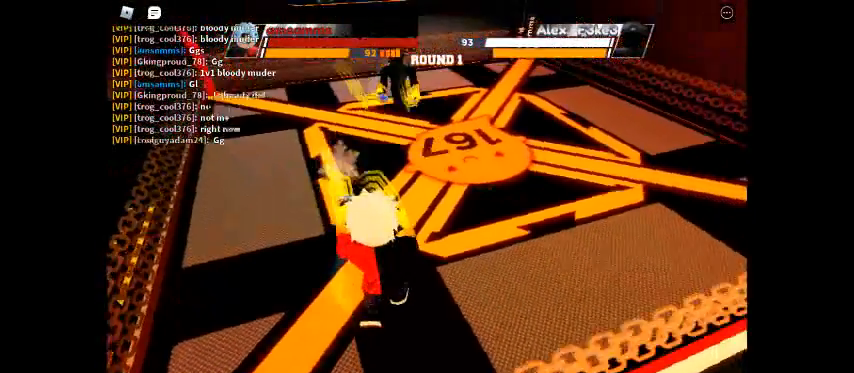
{"keys": ["space"], "events": []}
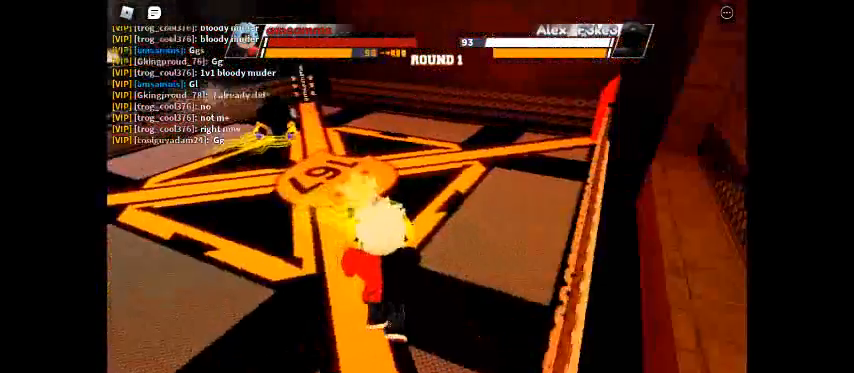
{"keys": ["space"], "events": []}
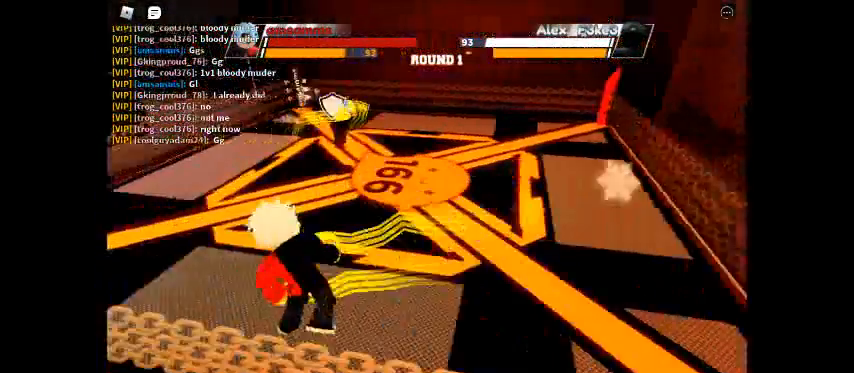
{"keys": ["space"], "events": []}
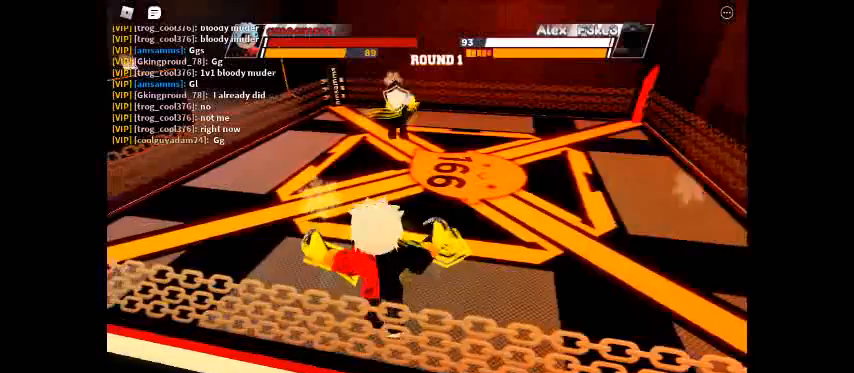
{"keys": ["space"], "events": []}
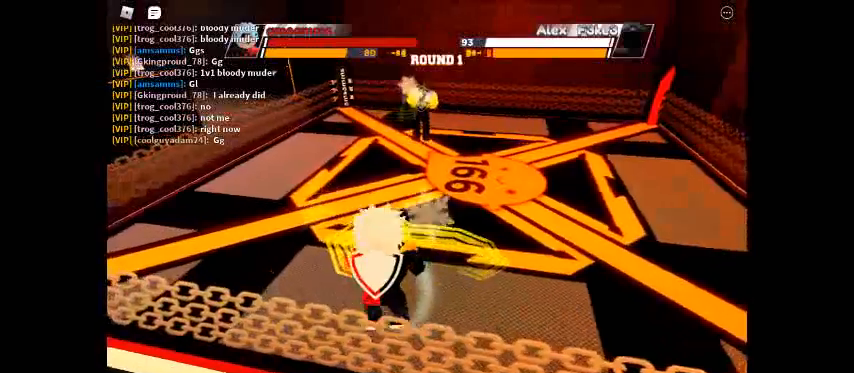
{"keys": ["space"], "events": []}
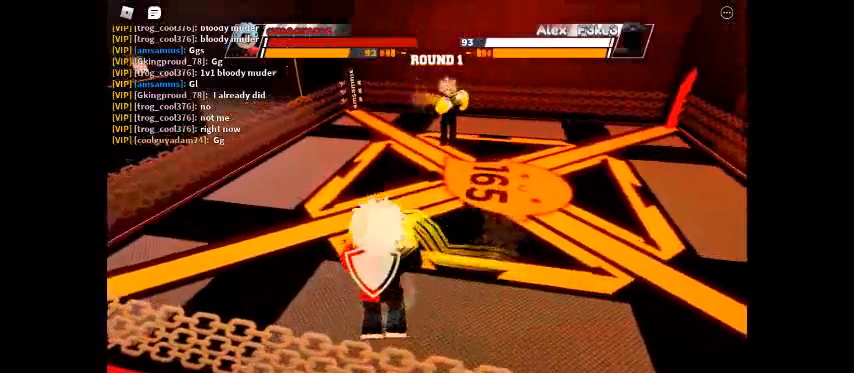
{"keys": ["space"], "events": []}
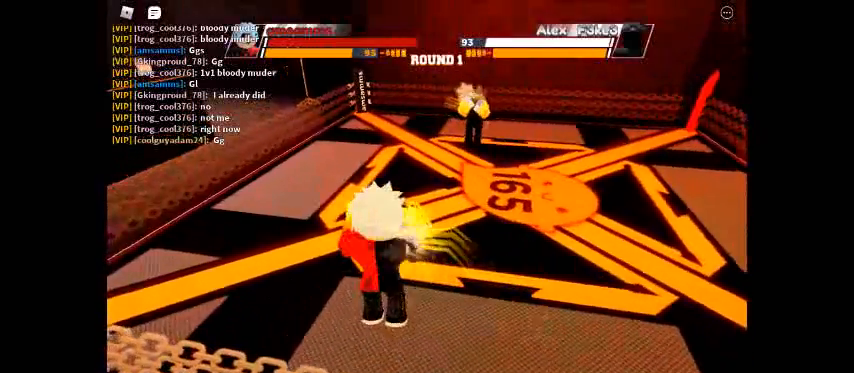
{"keys": ["space"], "events": []}
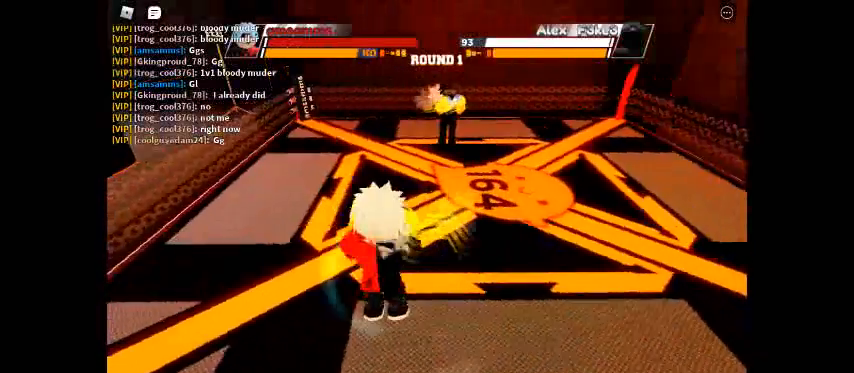
{"keys": ["space"], "events": []}
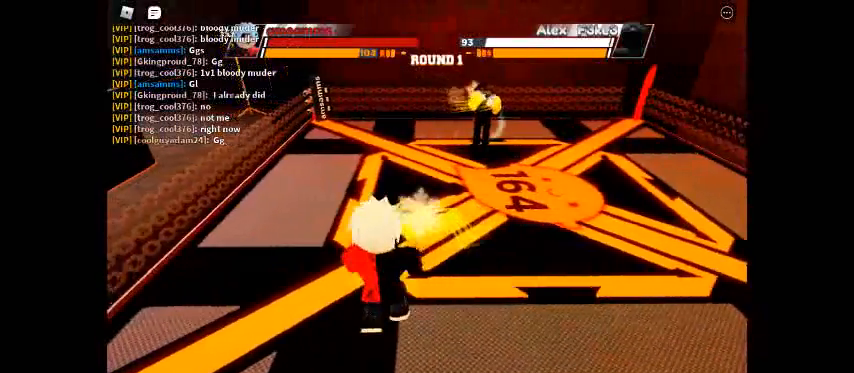
{"keys": [], "events": [[400, "space", "up"]]}
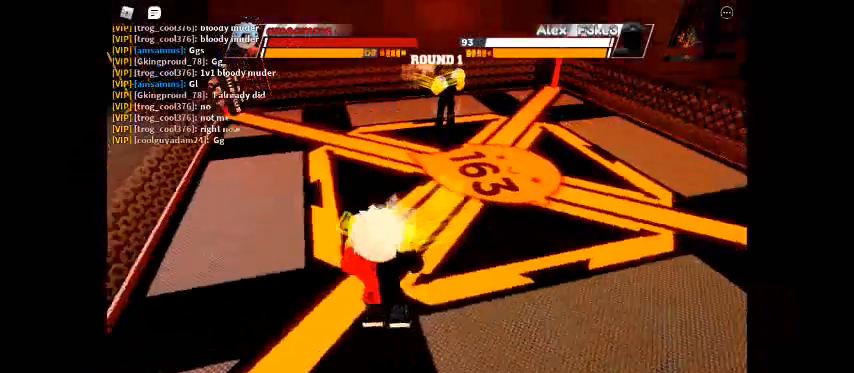
{"keys": ["space"], "events": [[400, "space", "down"]]}
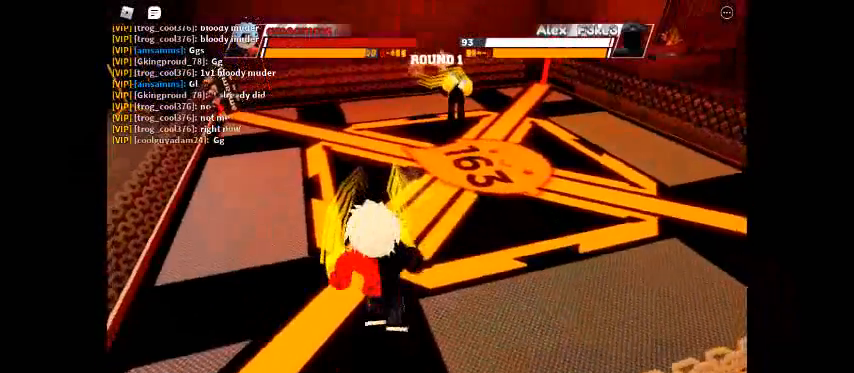
{"keys": ["space"], "events": []}
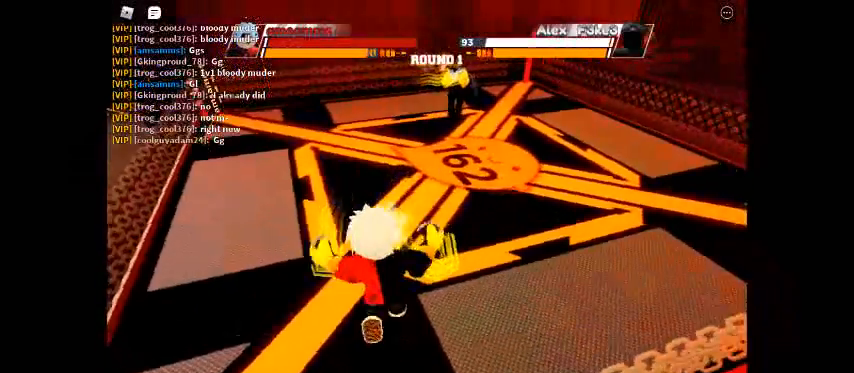
{"keys": ["ctrl"], "events": [[33, "space", "up"], [367, "ctrl", "down"]]}
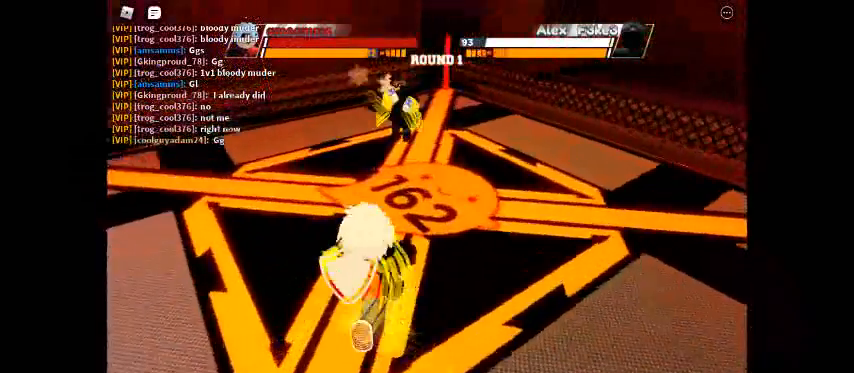
{"keys": [], "events": [[367, "ctrl", "up"]]}
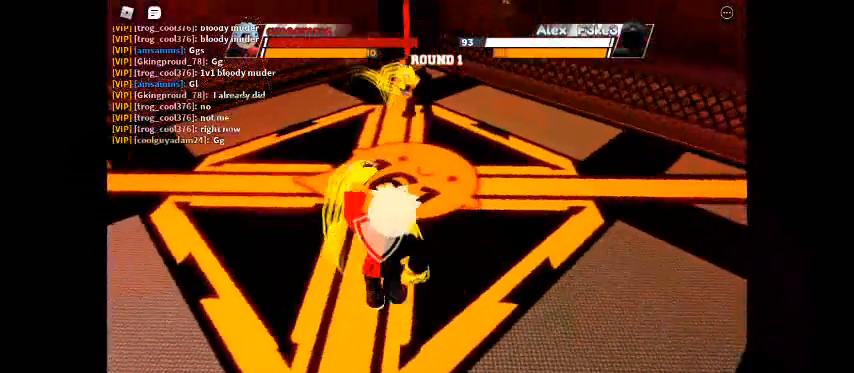
{"keys": ["space"], "events": [[367, "space", "down"]]}
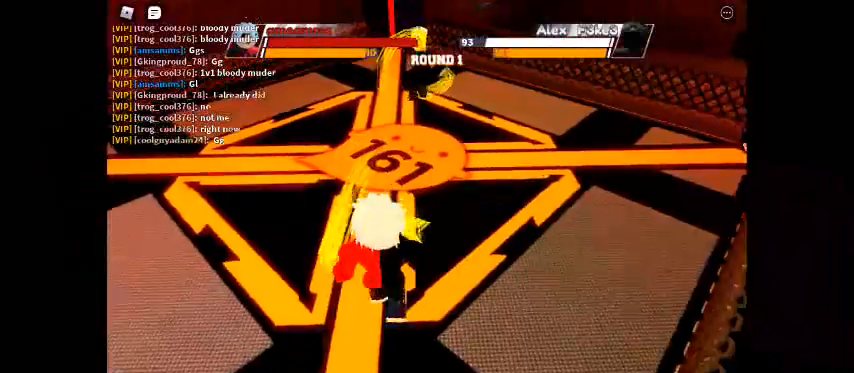
{"keys": ["space"], "events": []}
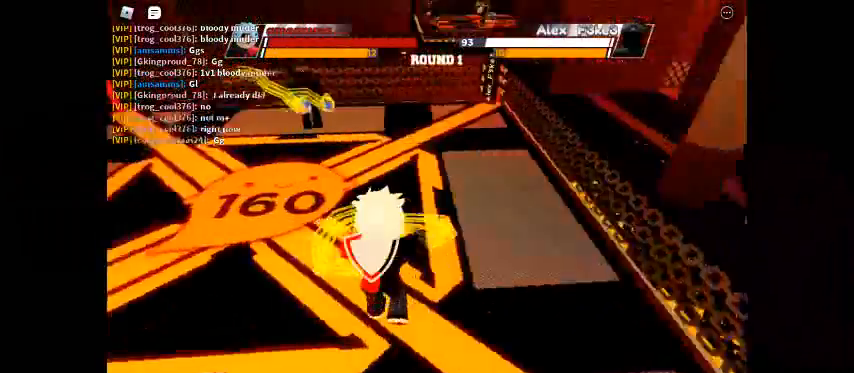
{"keys": ["space"], "events": []}
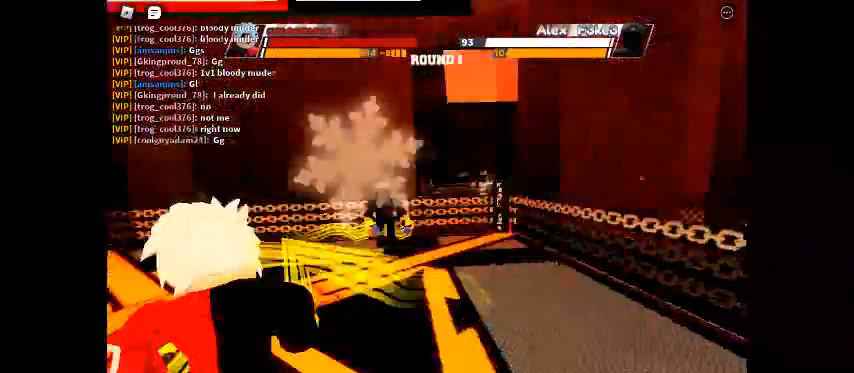
{"keys": ["space"], "events": []}
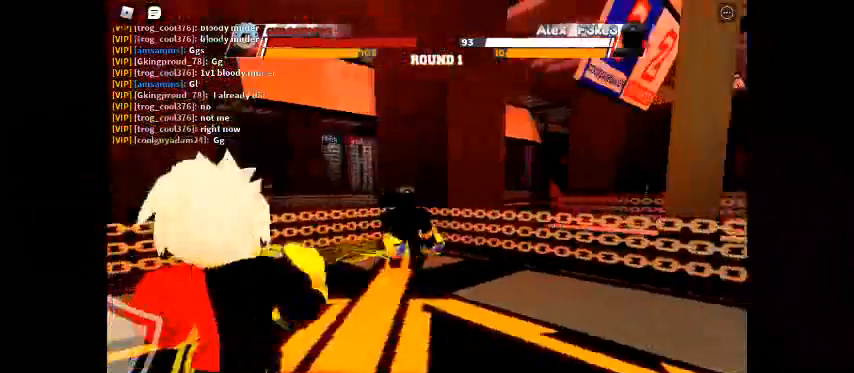
{"keys": ["space"], "events": []}
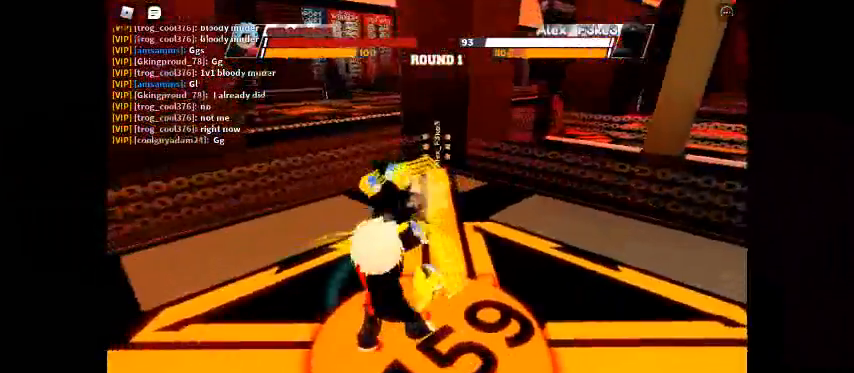
{"keys": [], "events": [[133, "e", "down"], [300, "space", "up"], [367, "e", "up"]]}
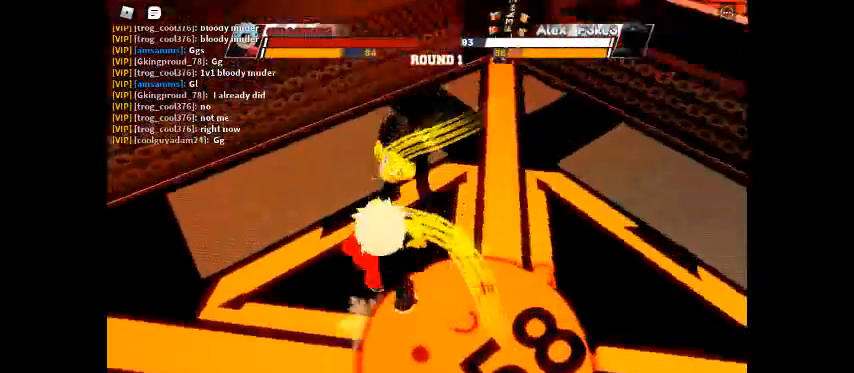
{"keys": [], "events": []}
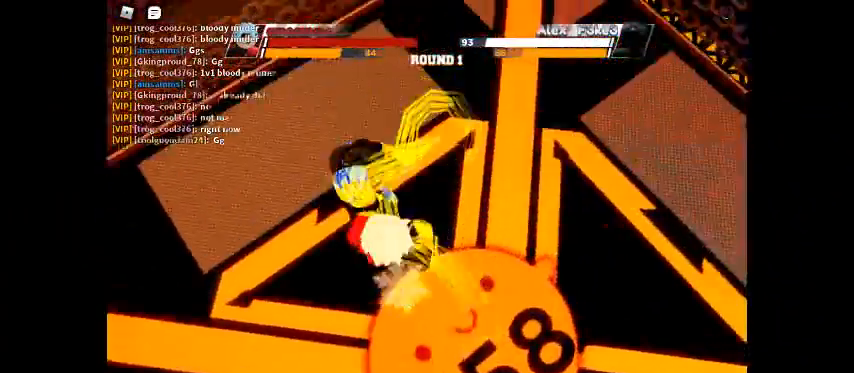
{"keys": [], "events": []}
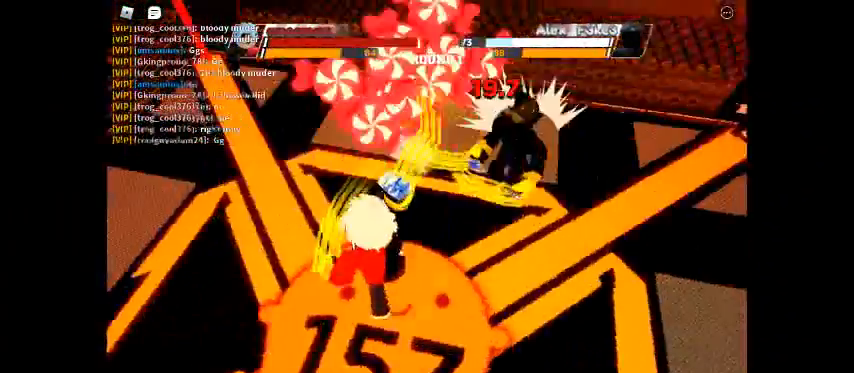
{"keys": [], "events": []}